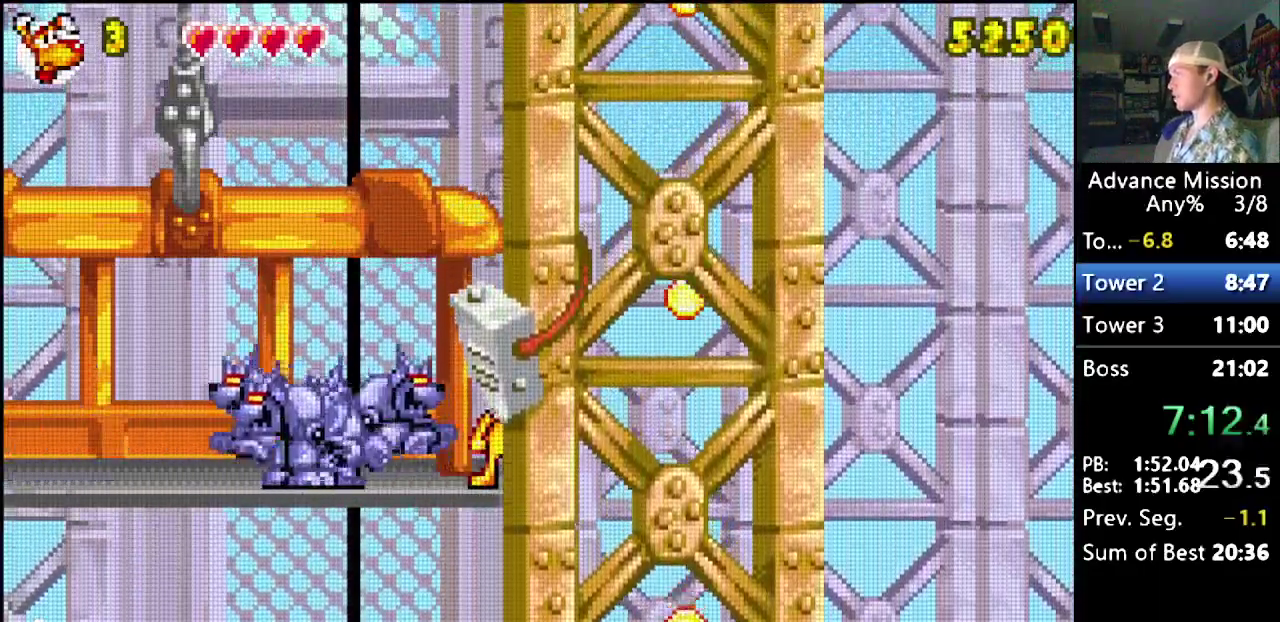
Gameplay with a controller (Nintendo layout); each line is a JSON object with the inputs held at the frame after it. "events" lists button and stick changes between this image and that frame as [ms after this image, input, new state], when the widget could be followed in between. Not read: L3 R3.
{"buttons": ["DPAD_LEFT"], "events": [[433, "DPAD_LEFT", "down"]]}
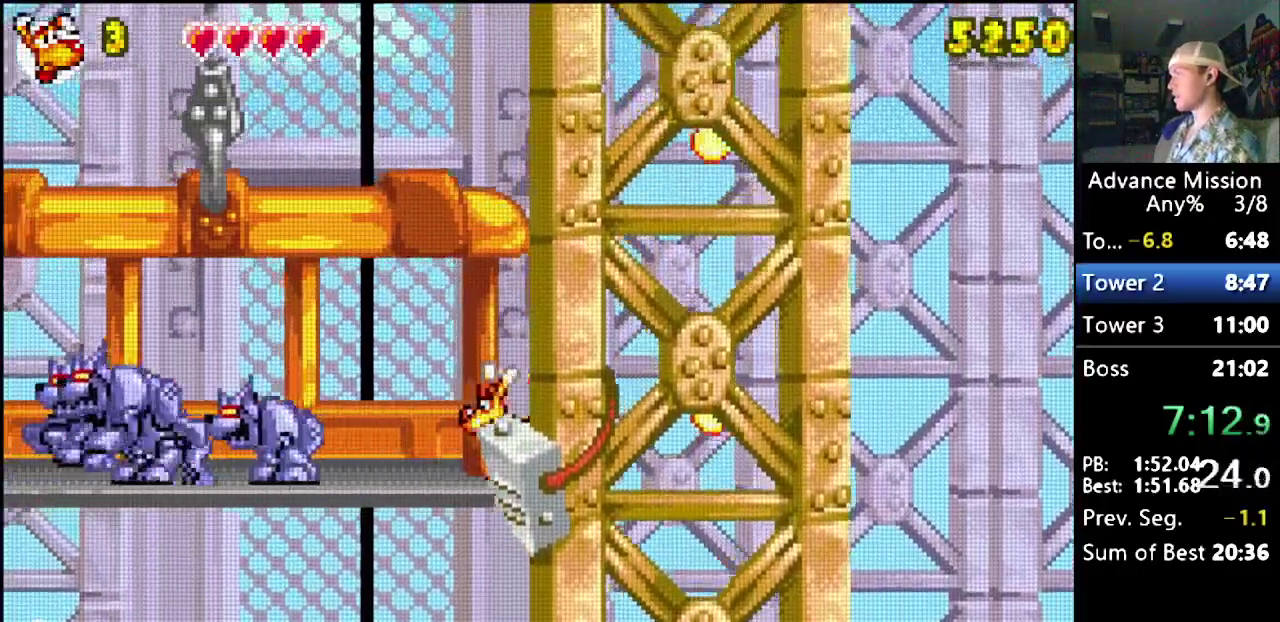
{"buttons": ["DPAD_DOWN"], "events": [[217, "DPAD_LEFT", "up"], [417, "DPAD_DOWN", "down"]]}
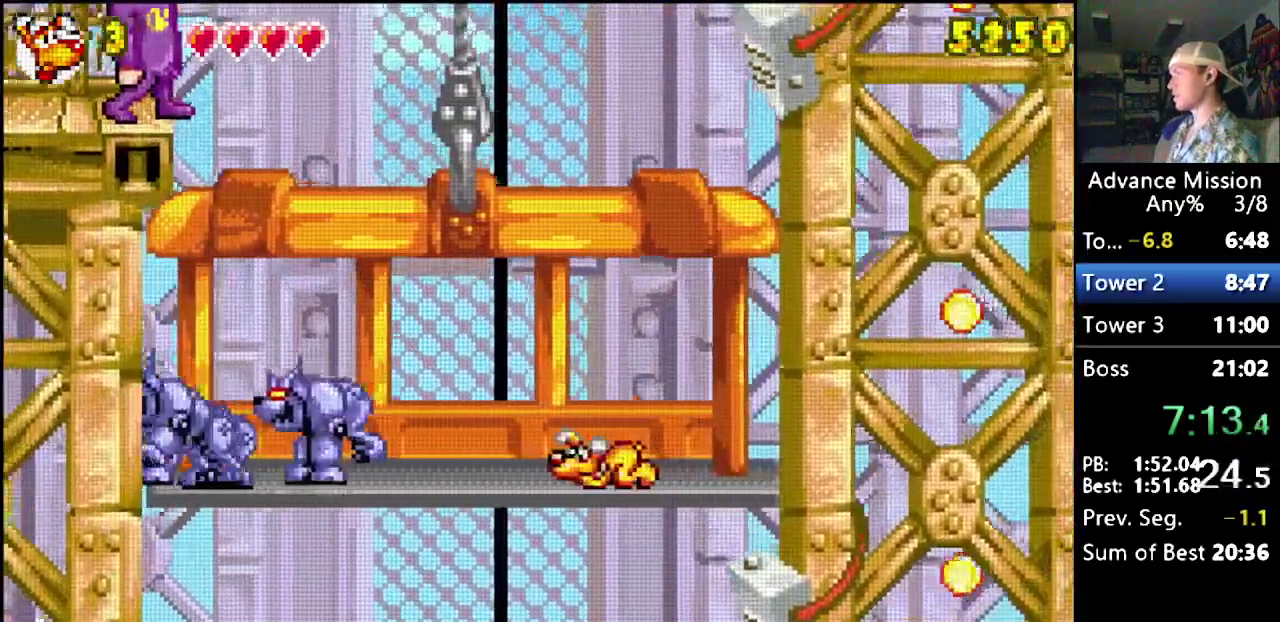
{"buttons": ["DPAD_LEFT"], "events": [[67, "B", "down"], [217, "DPAD_LEFT", "down"], [283, "DPAD_DOWN", "up"], [450, "B", "up"]]}
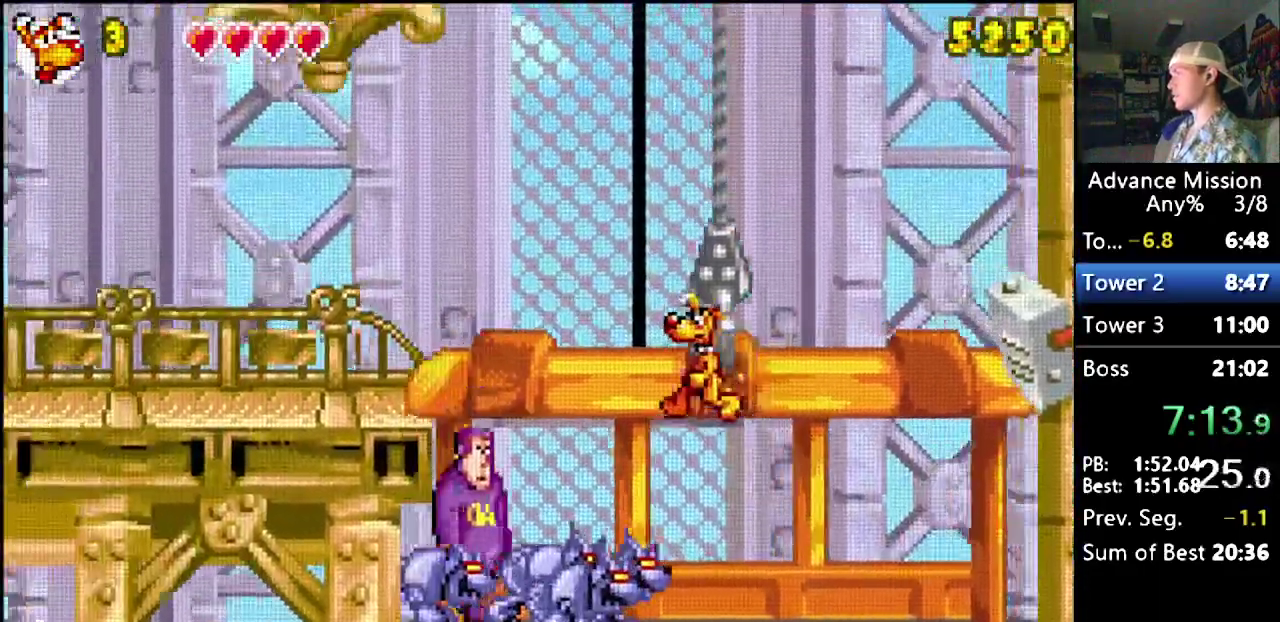
{"buttons": ["B", "DPAD_LEFT"], "events": [[17, "B", "down"]]}
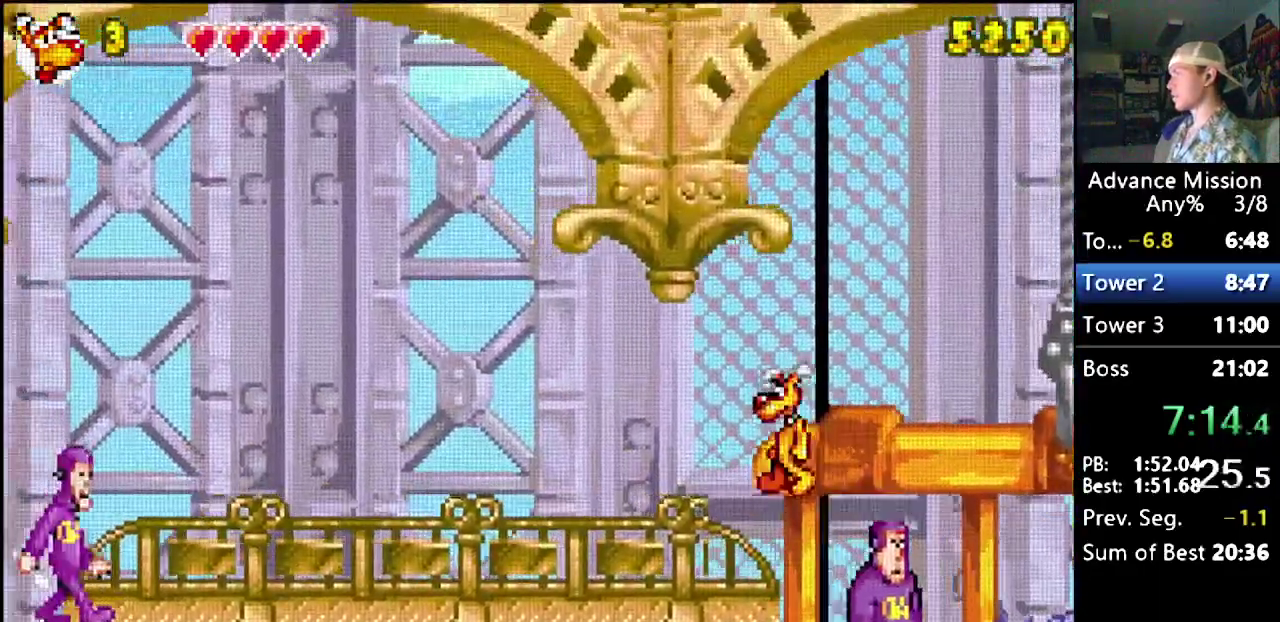
{"buttons": ["B", "DPAD_LEFT"], "events": [[50, "B", "up"], [367, "DPAD_DOWN", "down"], [433, "B", "down"], [500, "DPAD_DOWN", "up"]]}
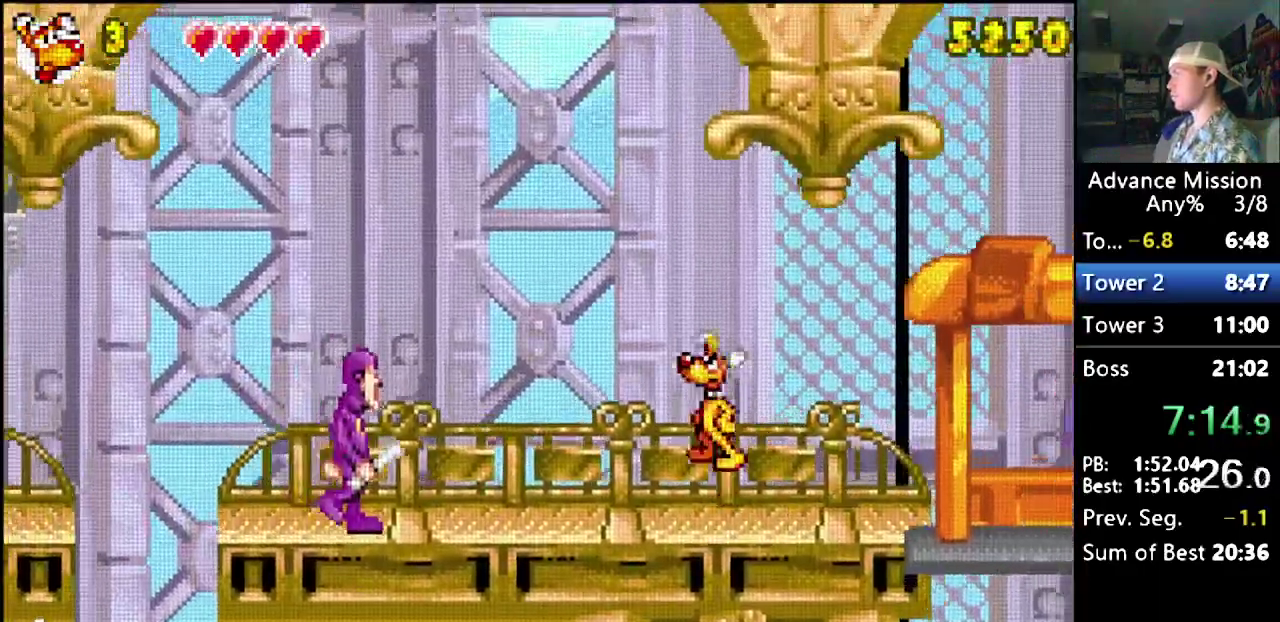
{"buttons": ["B", "DPAD_LEFT"], "events": [[67, "DPAD_DOWN", "down"], [133, "DPAD_DOWN", "up"]]}
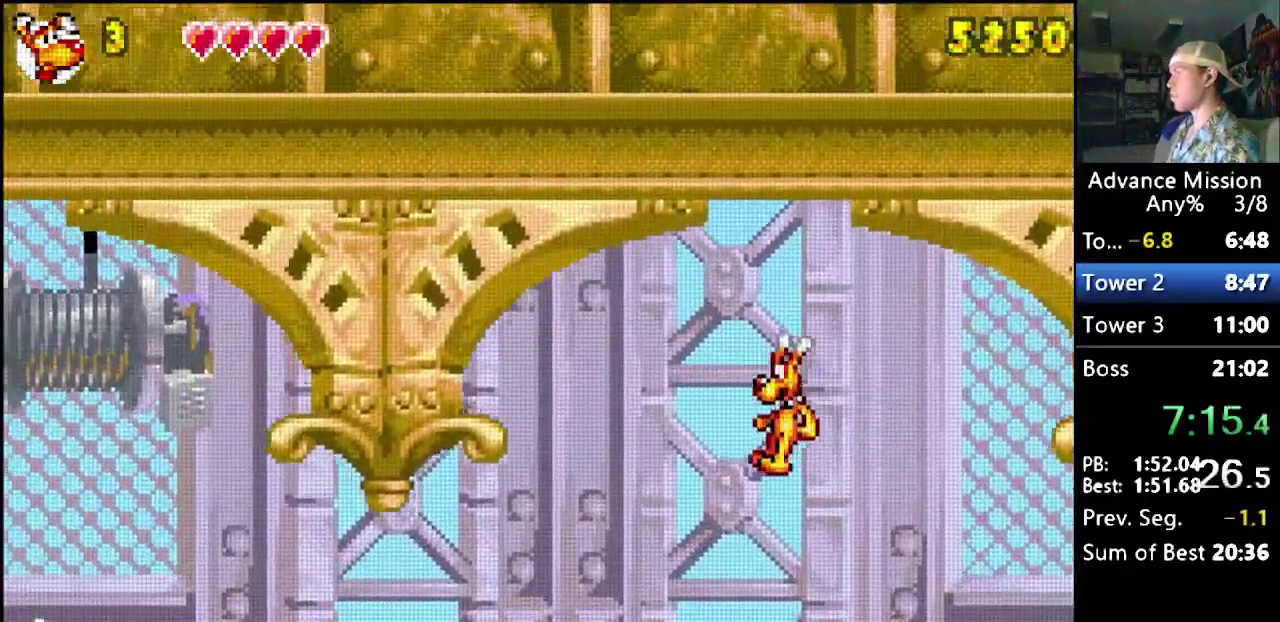
{"buttons": ["B", "DPAD_LEFT"], "events": [[50, "B", "up"], [317, "B", "down"]]}
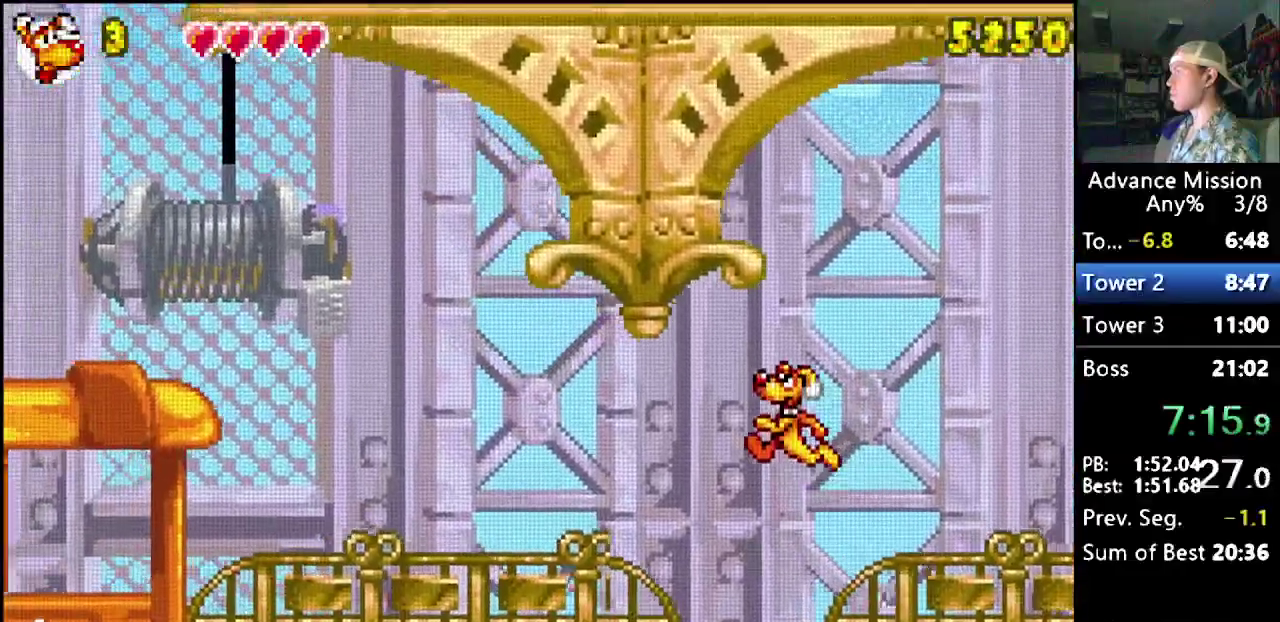
{"buttons": ["DPAD_LEFT"], "events": [[33, "B", "up"]]}
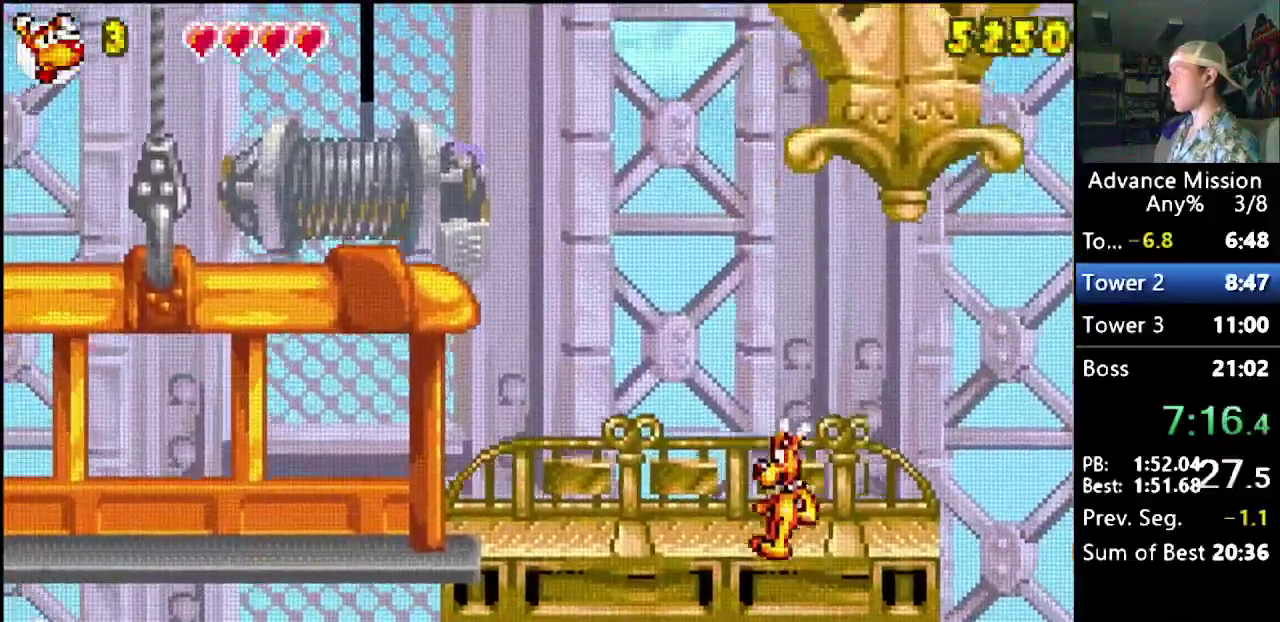
{"buttons": ["DPAD_LEFT"], "events": []}
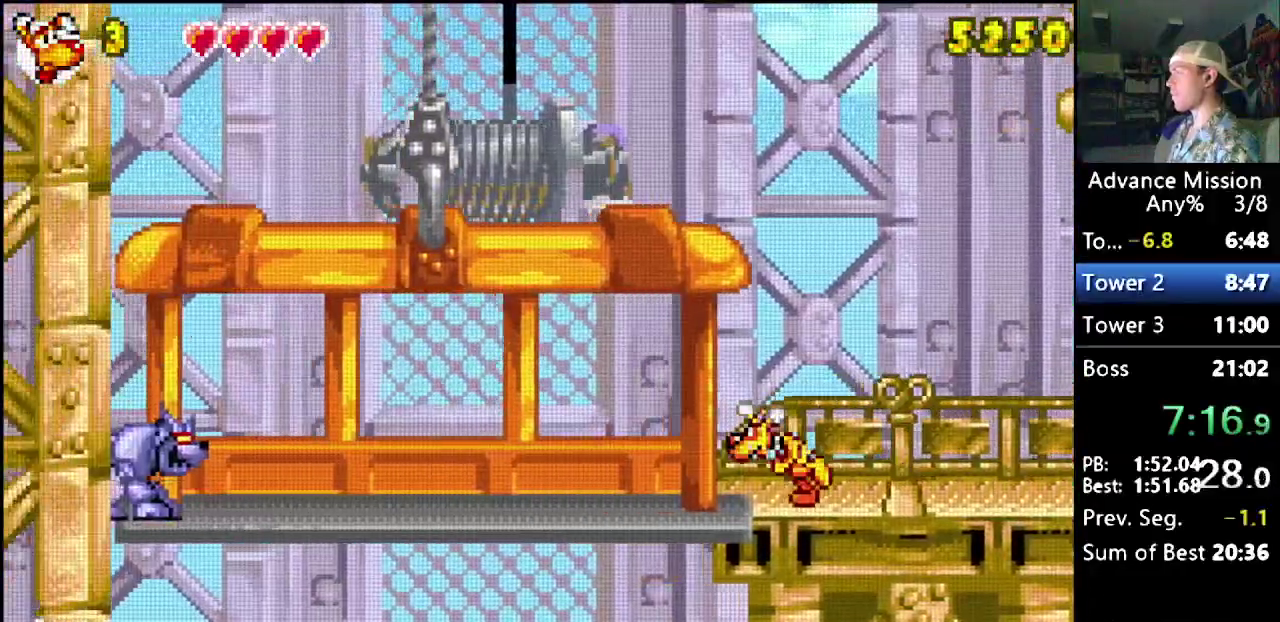
{"buttons": ["DPAD_LEFT"], "events": []}
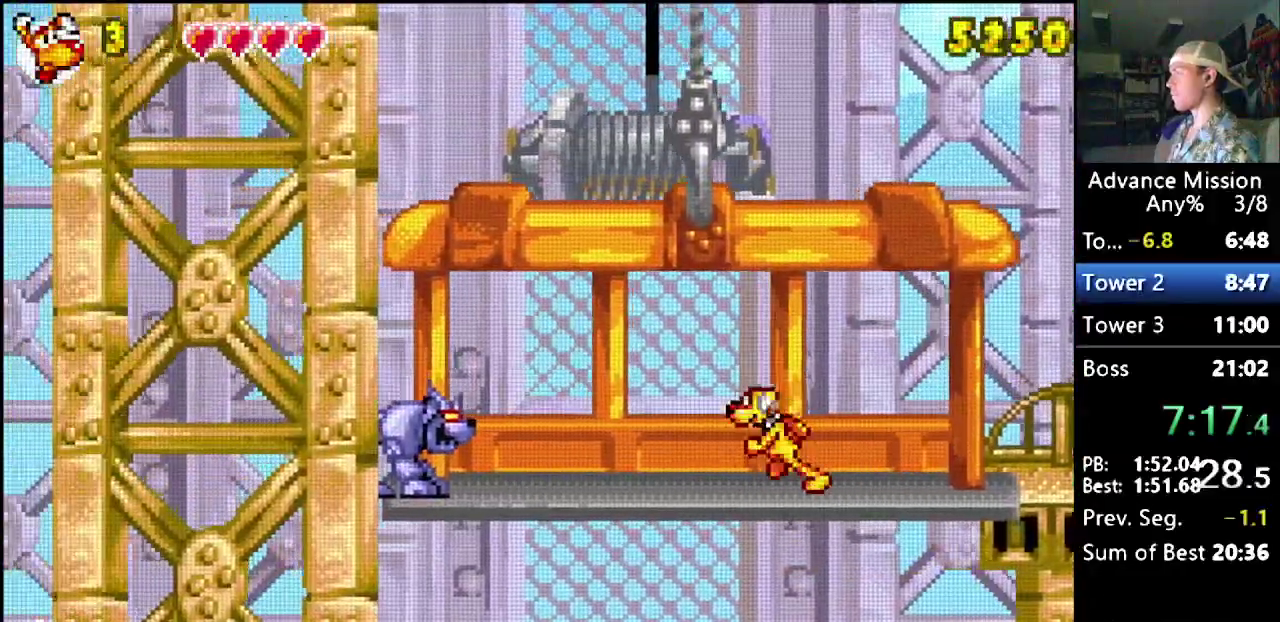
{"buttons": ["DPAD_LEFT"], "events": [[367, "Y", "down"], [467, "Y", "up"]]}
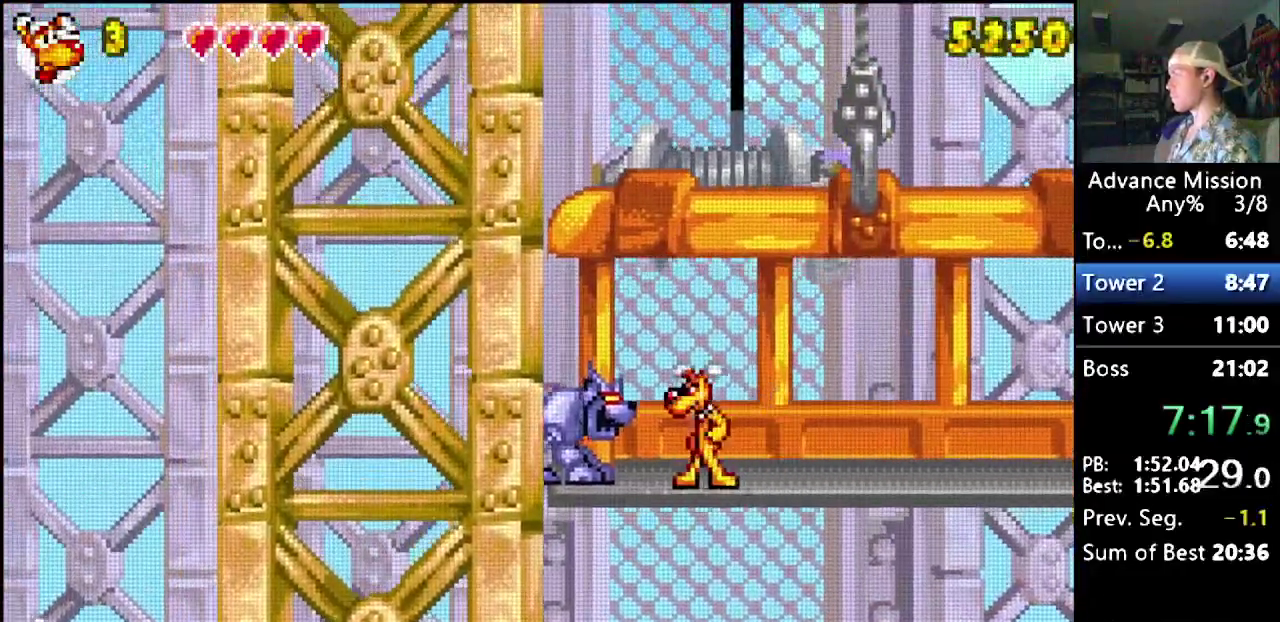
{"buttons": ["DPAD_RIGHT"], "events": [[83, "DPAD_LEFT", "up"], [183, "DPAD_RIGHT", "down"]]}
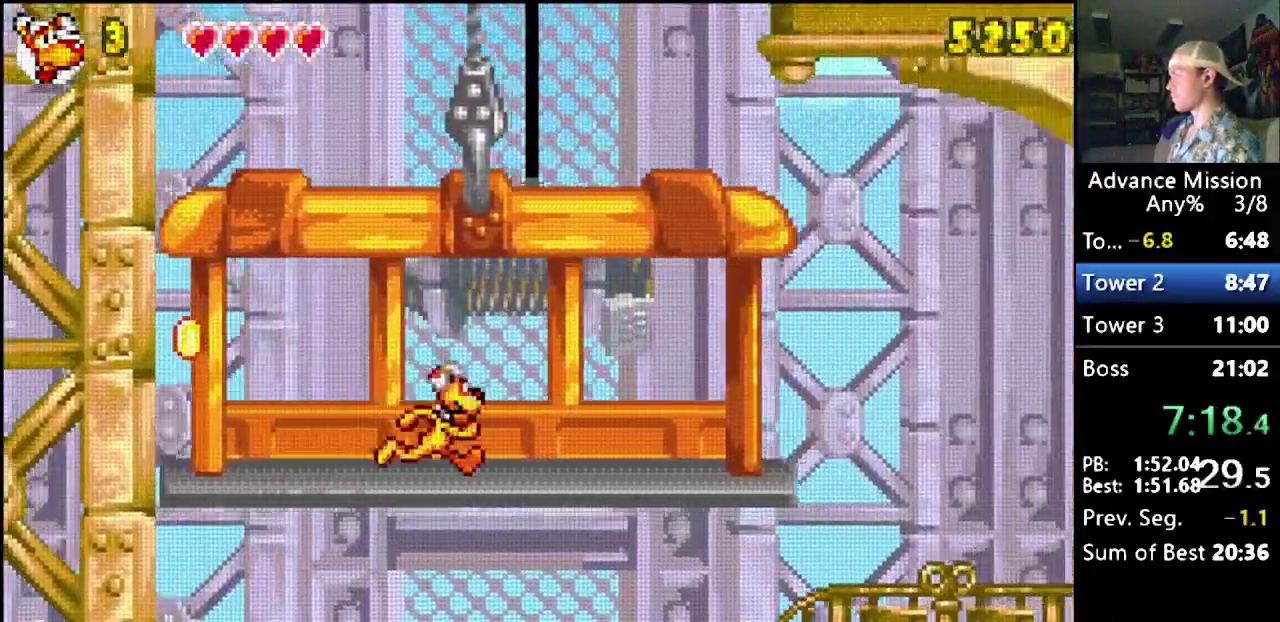
{"buttons": [], "events": [[267, "DPAD_RIGHT", "up"]]}
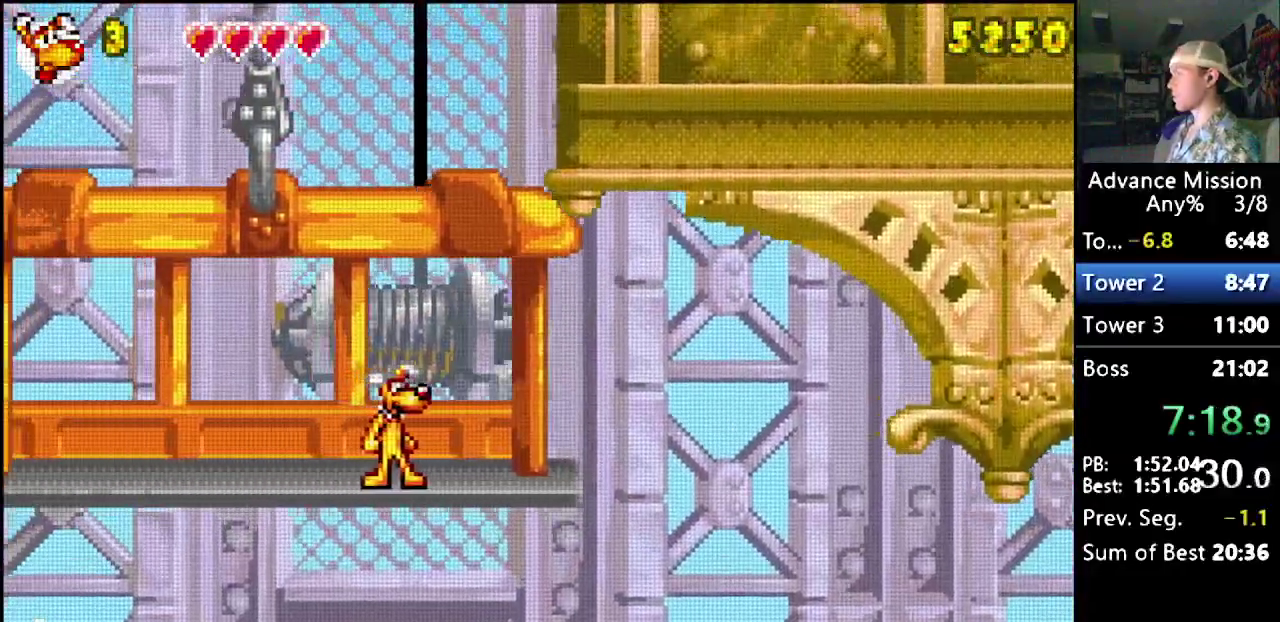
{"buttons": [], "events": []}
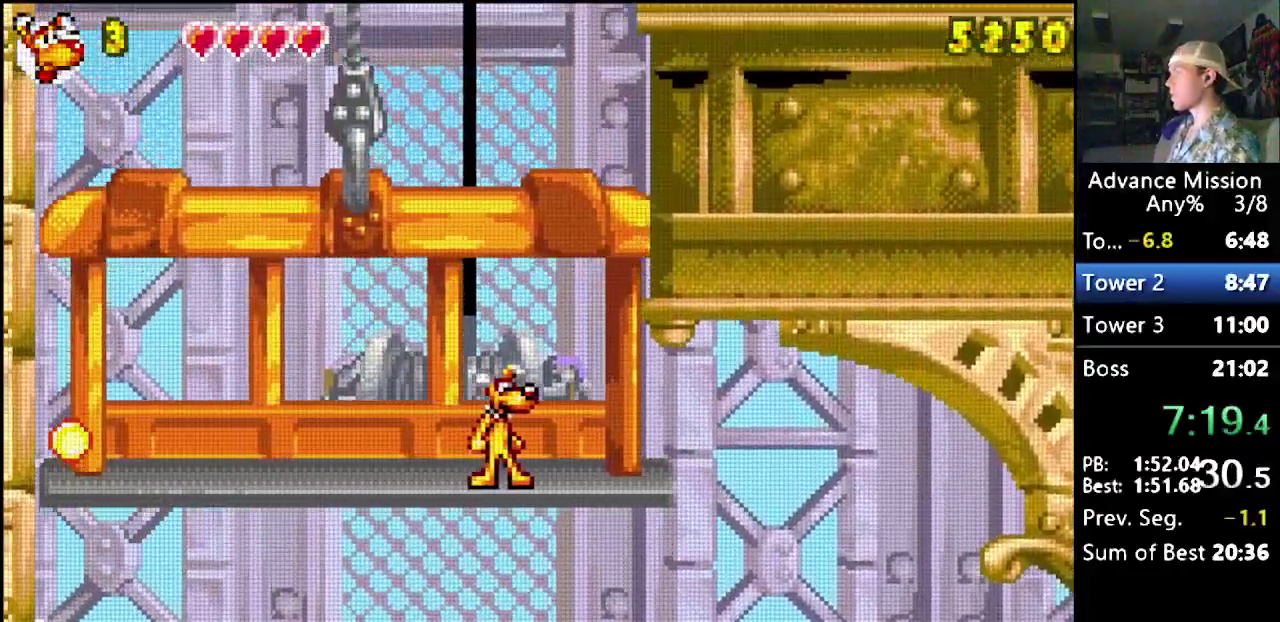
{"buttons": [], "events": []}
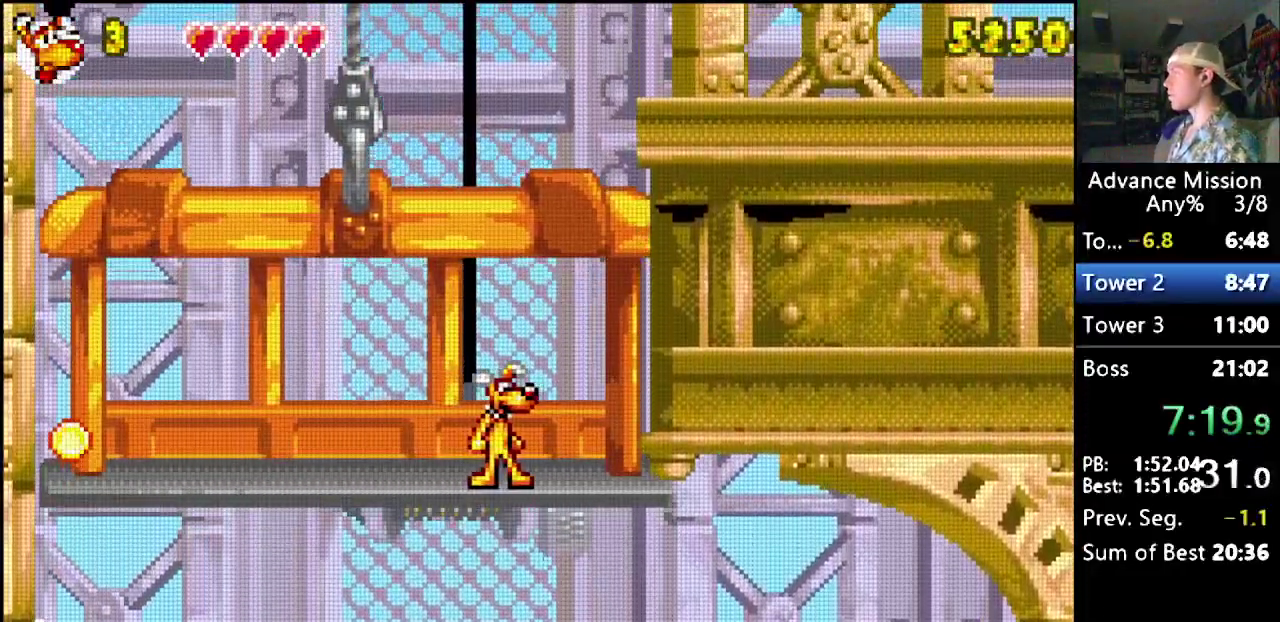
{"buttons": [], "events": []}
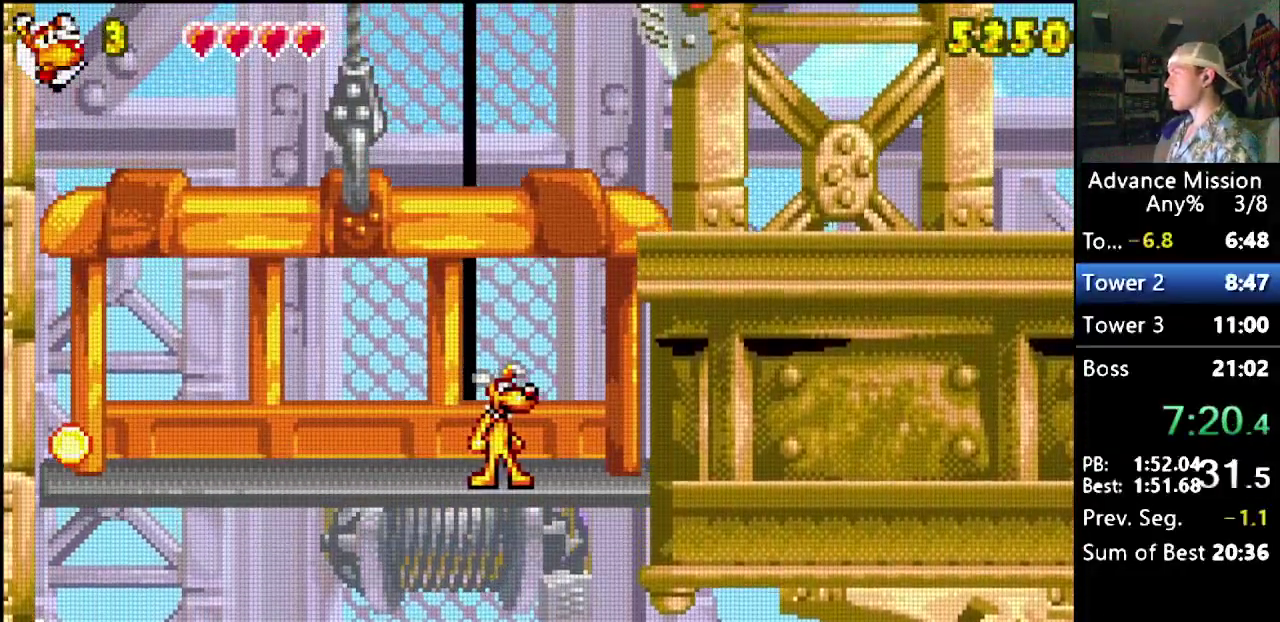
{"buttons": ["DPAD_RIGHT"], "events": [[433, "DPAD_RIGHT", "down"]]}
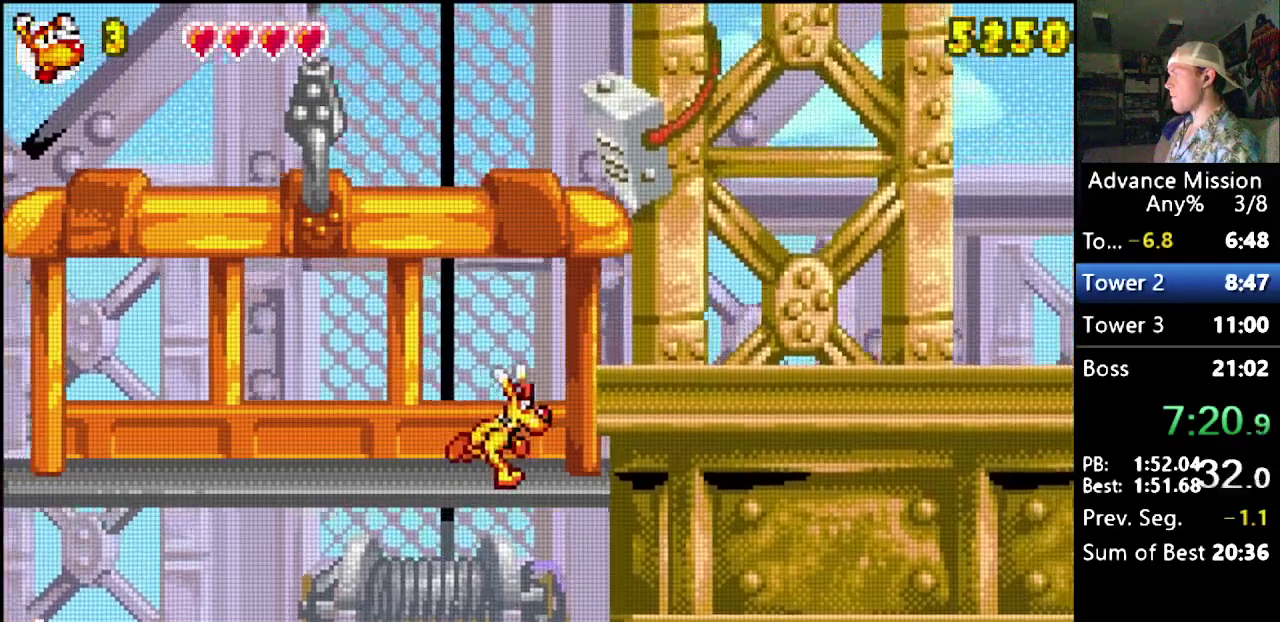
{"buttons": [], "events": [[17, "DPAD_RIGHT", "up"]]}